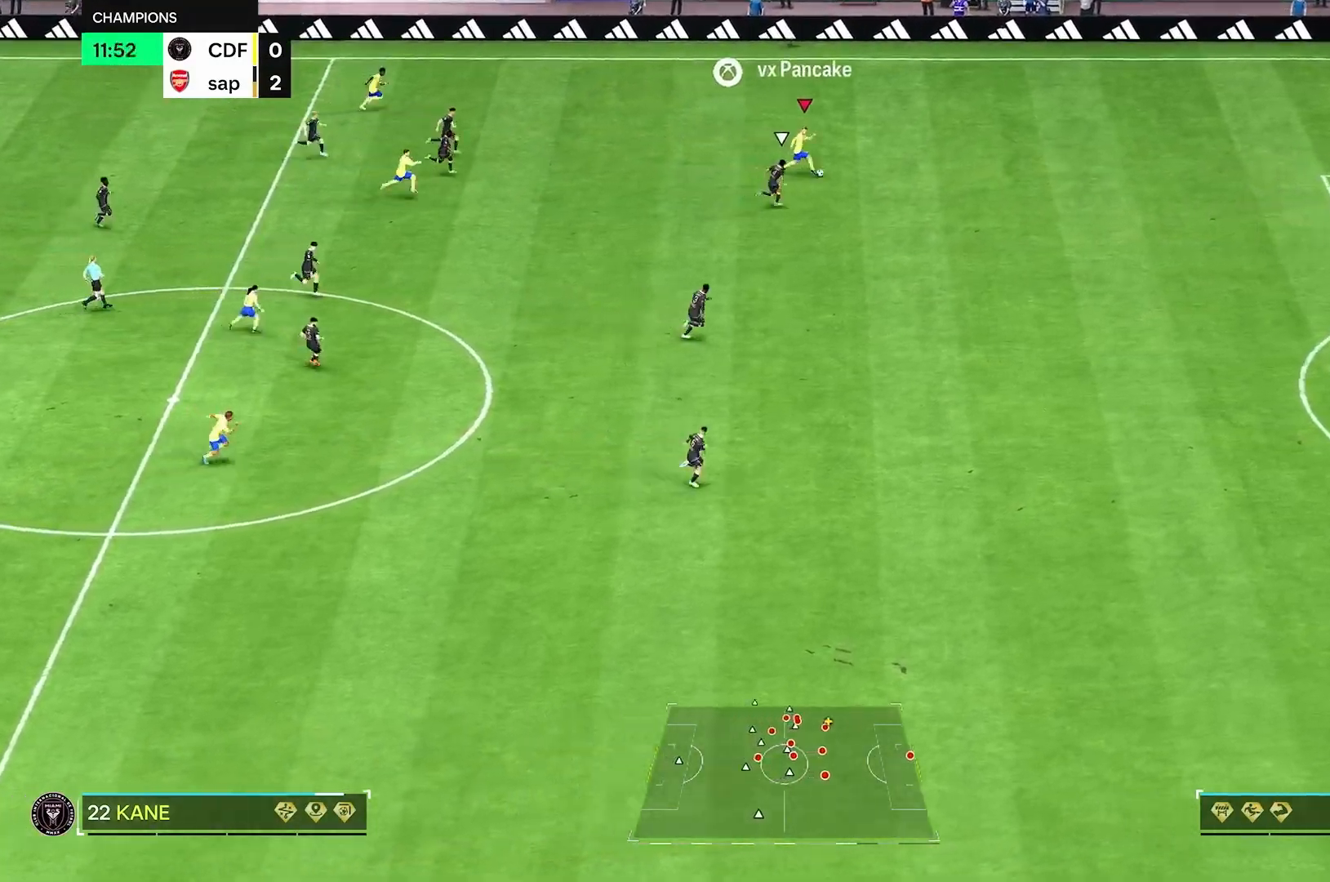
Gameplay with a controller (Xbox layout); each line is a JSON object with the inputs held at the frame after it. "events" lists button and stick changes between this image and that frame as [ms after this image, input, new state], when the widget could be followed in between. Not read: L3 R3.
{"buttons": ["R2"], "left_stick": "right", "right_stick": "center", "events": []}
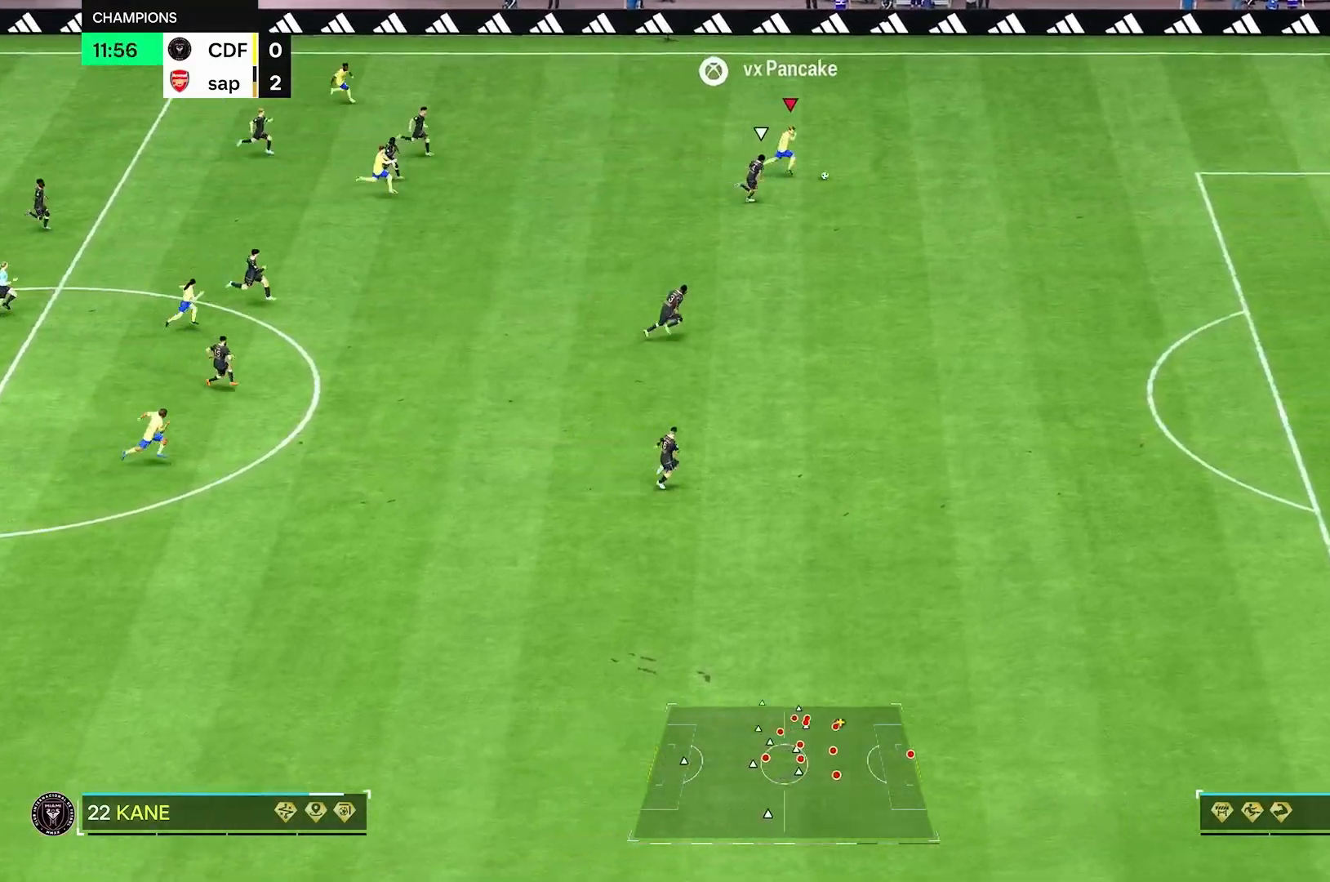
{"buttons": ["R2"], "left_stick": "right", "right_stick": "center", "events": []}
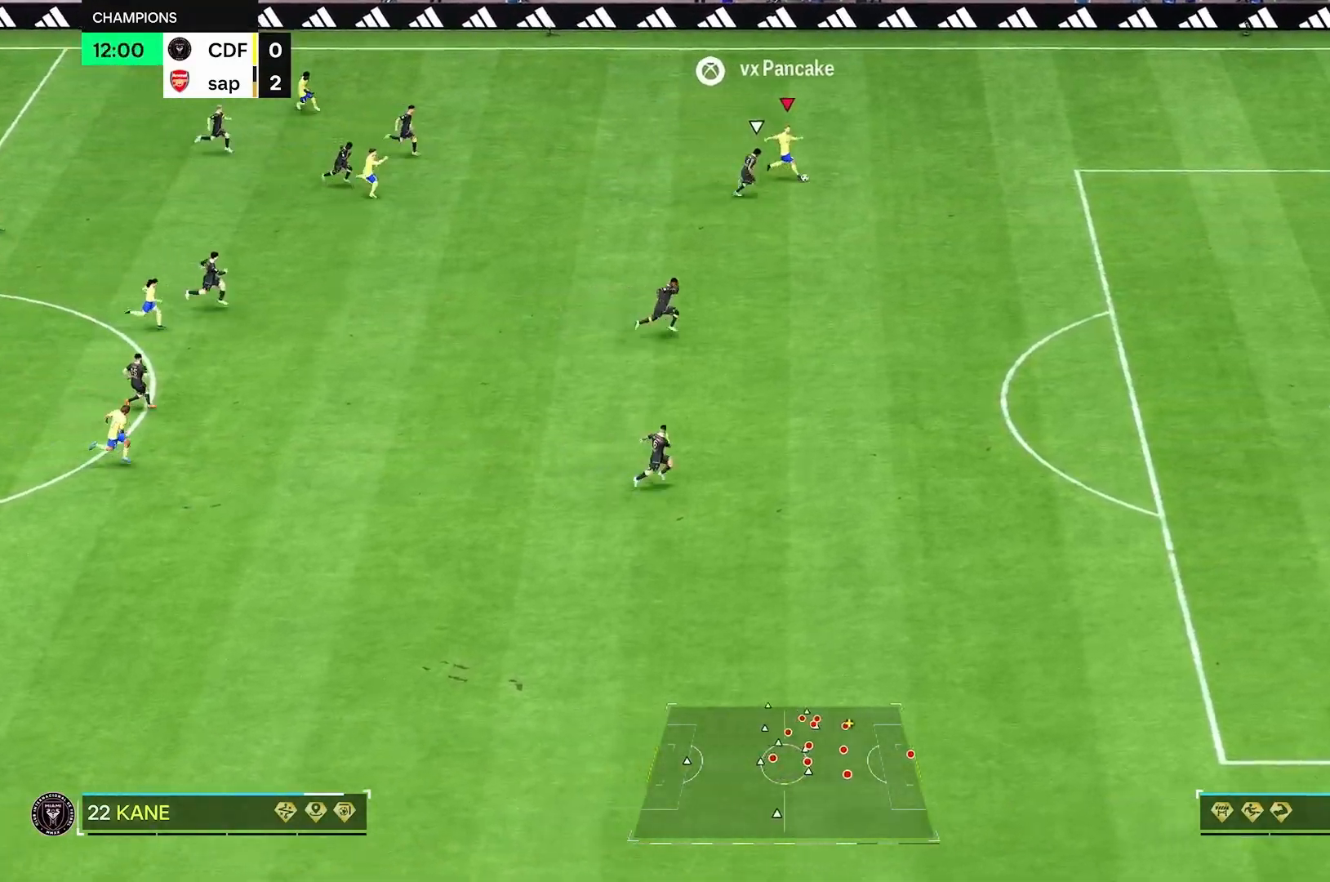
{"buttons": [], "left_stick": "right", "right_stick": "center", "events": [[208, "R2", "up"]]}
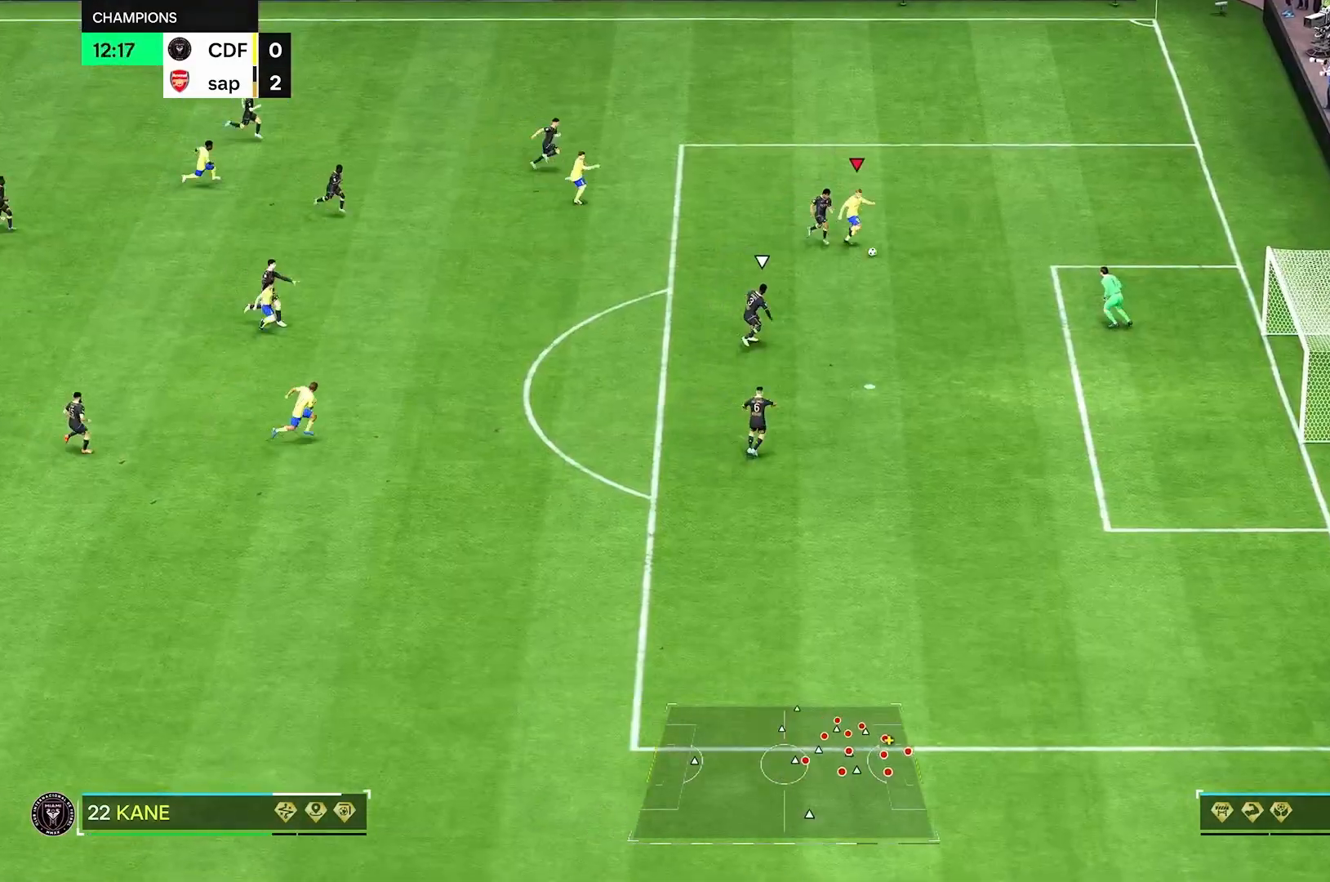
{"buttons": [], "left_stick": "right", "right_stick": "center", "events": []}
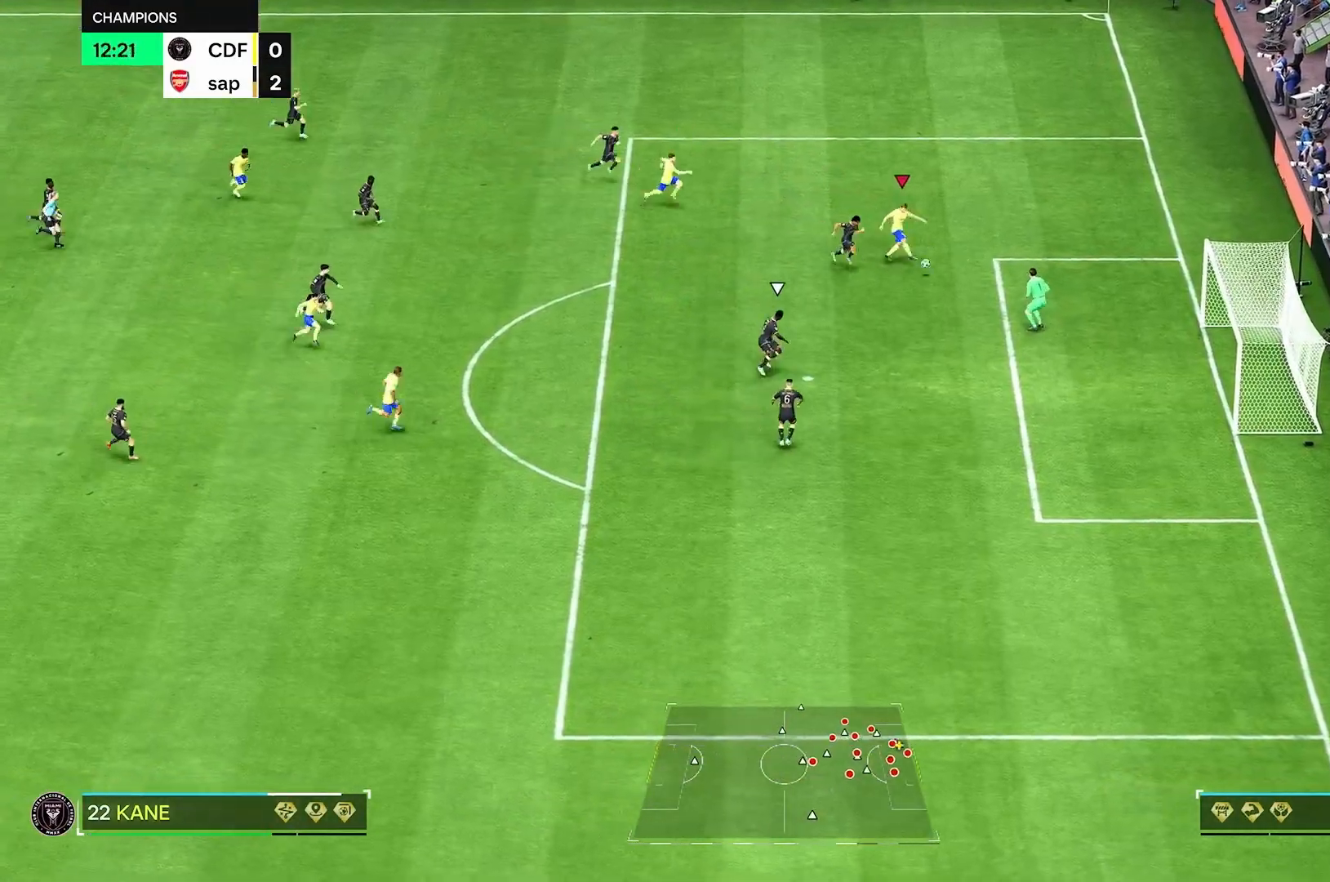
{"buttons": [], "left_stick": "center", "right_stick": "center", "events": [[125, "left_stick", "center"]]}
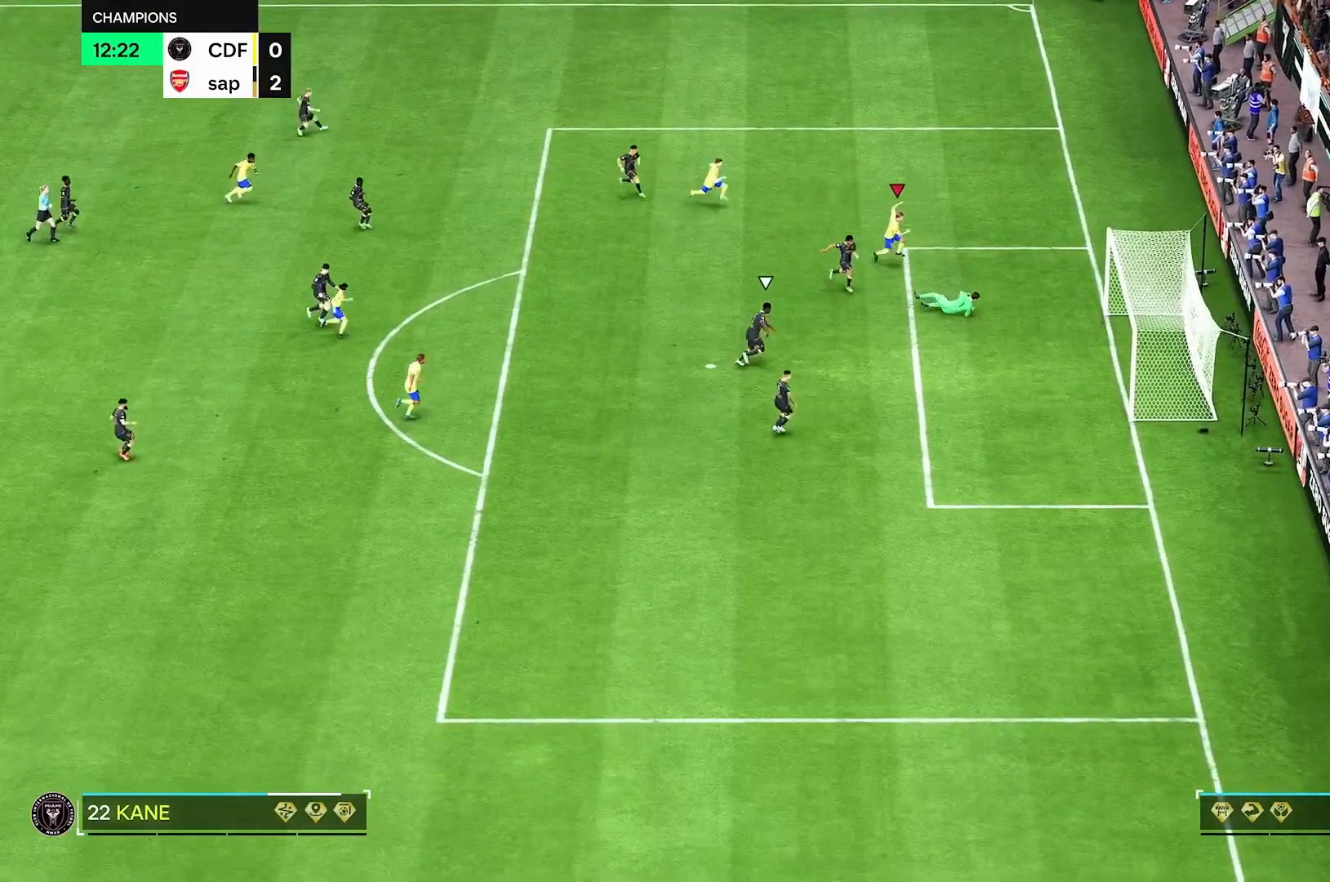
{"buttons": [], "left_stick": "center", "right_stick": "center", "events": []}
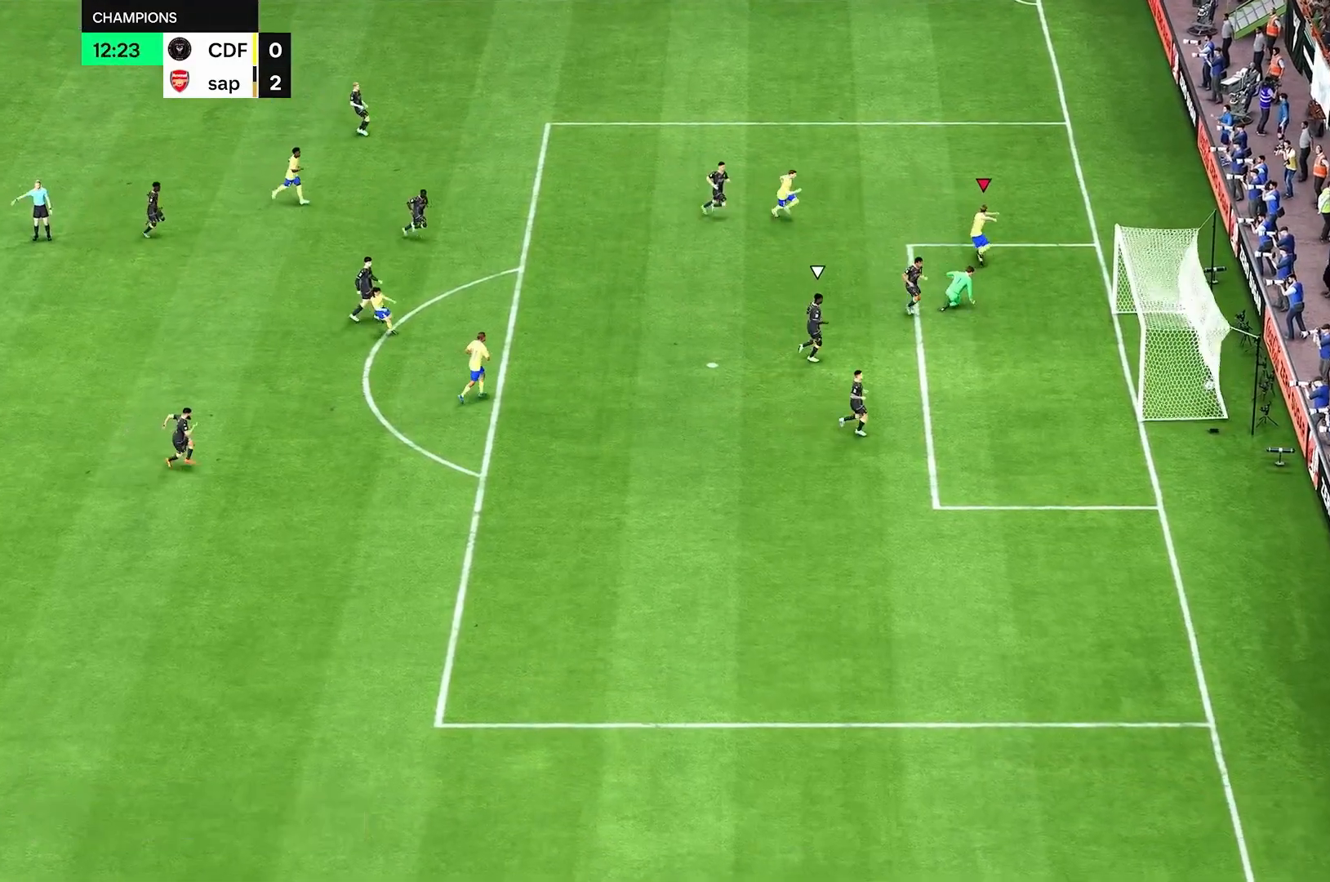
{"buttons": [], "left_stick": "center", "right_stick": "center", "events": [[208, "R1", "down"], [292, "R1", "up"]]}
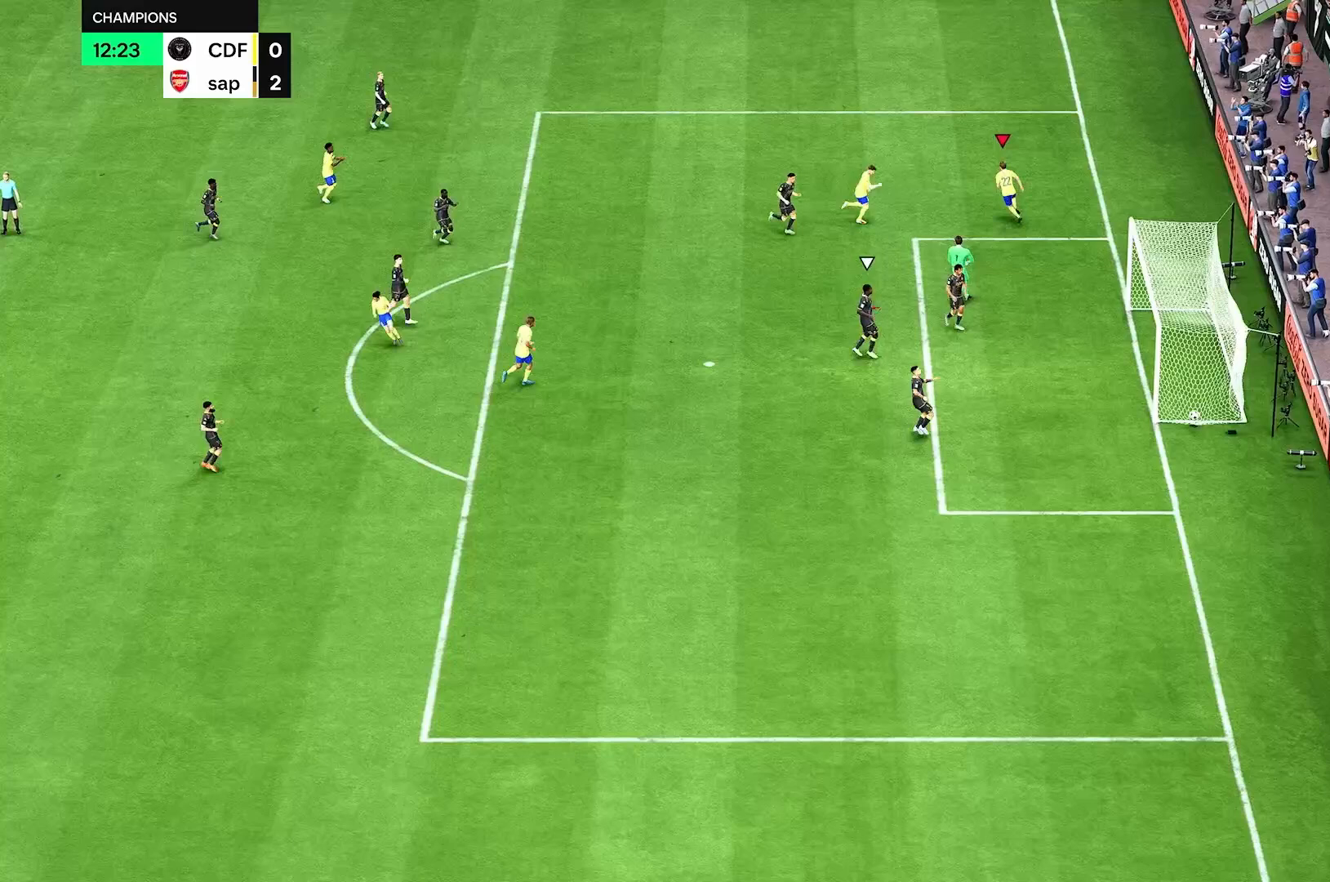
{"buttons": [], "left_stick": "center", "right_stick": "center", "events": []}
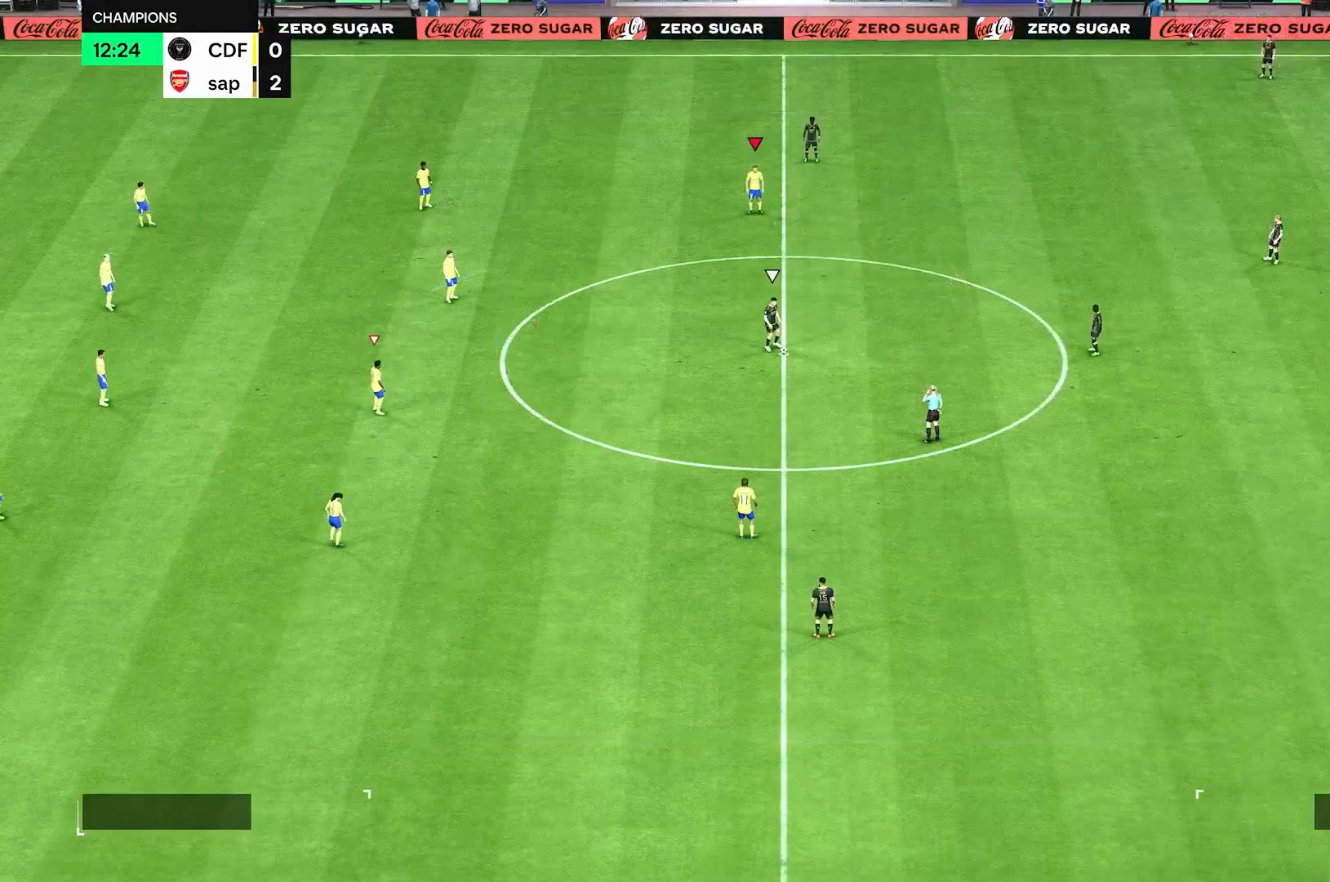
{"buttons": [], "left_stick": "right", "right_stick": "center", "events": [[167, "left_stick", "up-right"], [292, "left_stick", "right"]]}
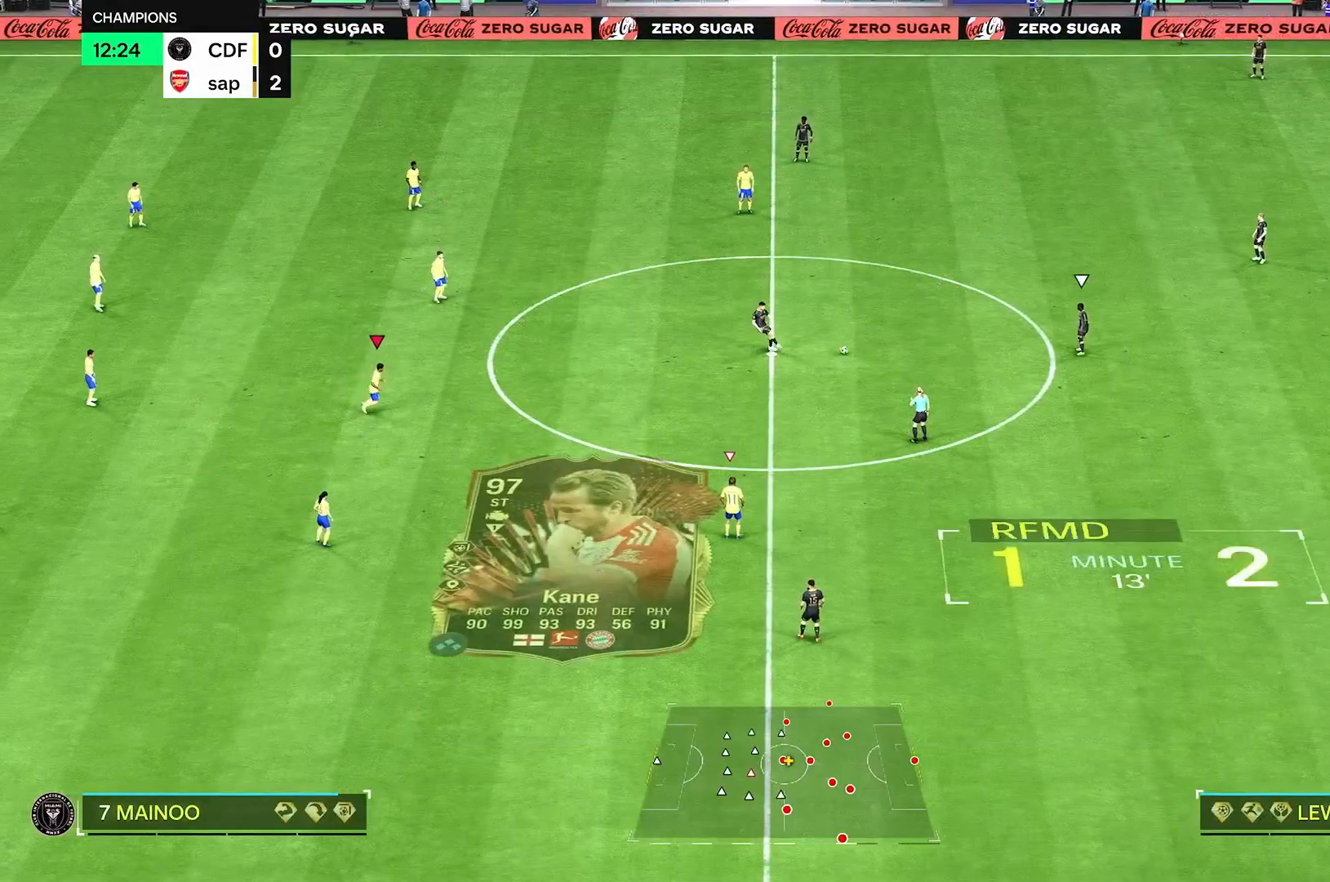
{"buttons": ["R2"], "left_stick": "right", "right_stick": "center", "events": [[125, "R2", "down"]]}
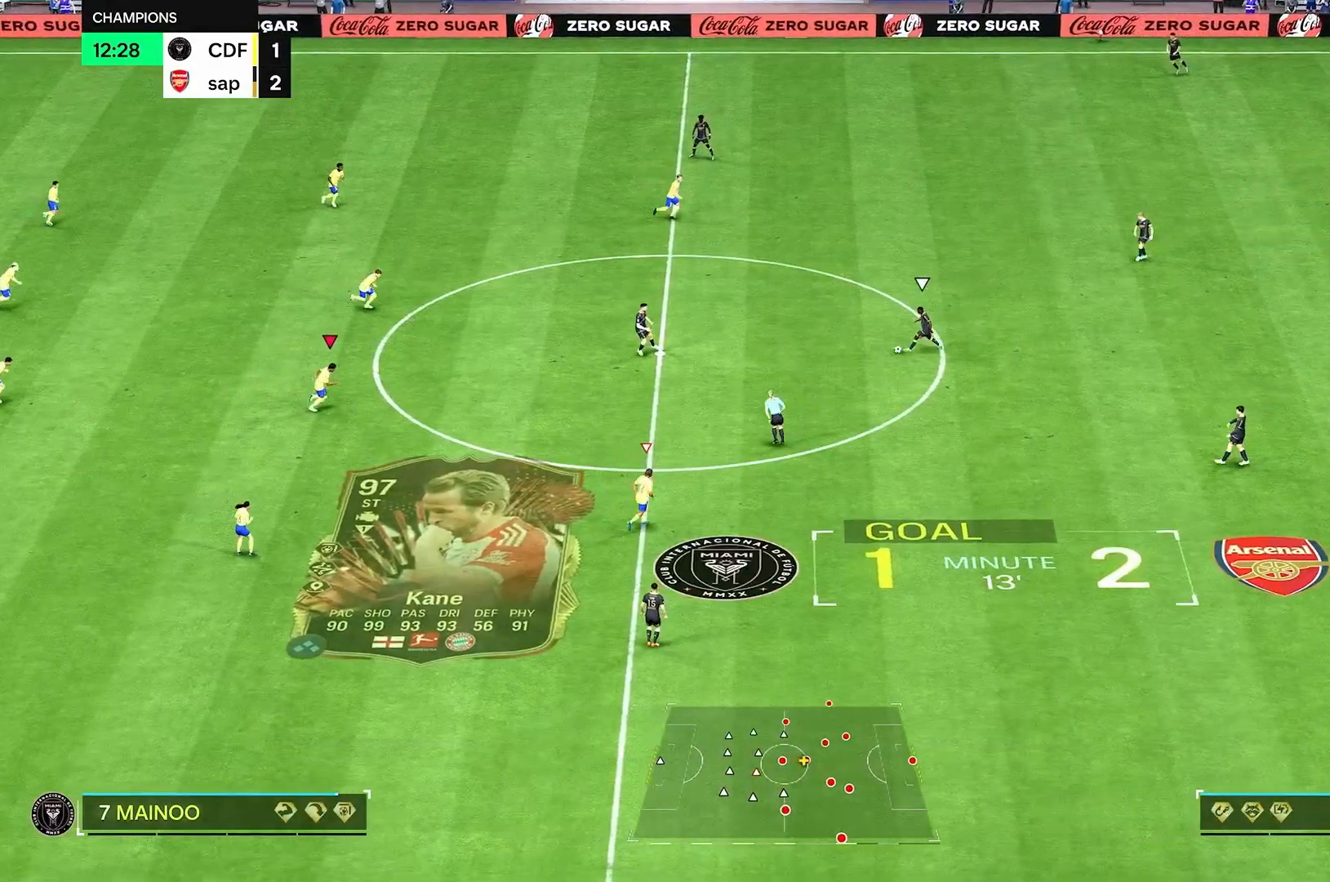
{"buttons": [], "left_stick": "down", "right_stick": "center", "events": [[250, "R2", "up"], [250, "left_stick", "down"]]}
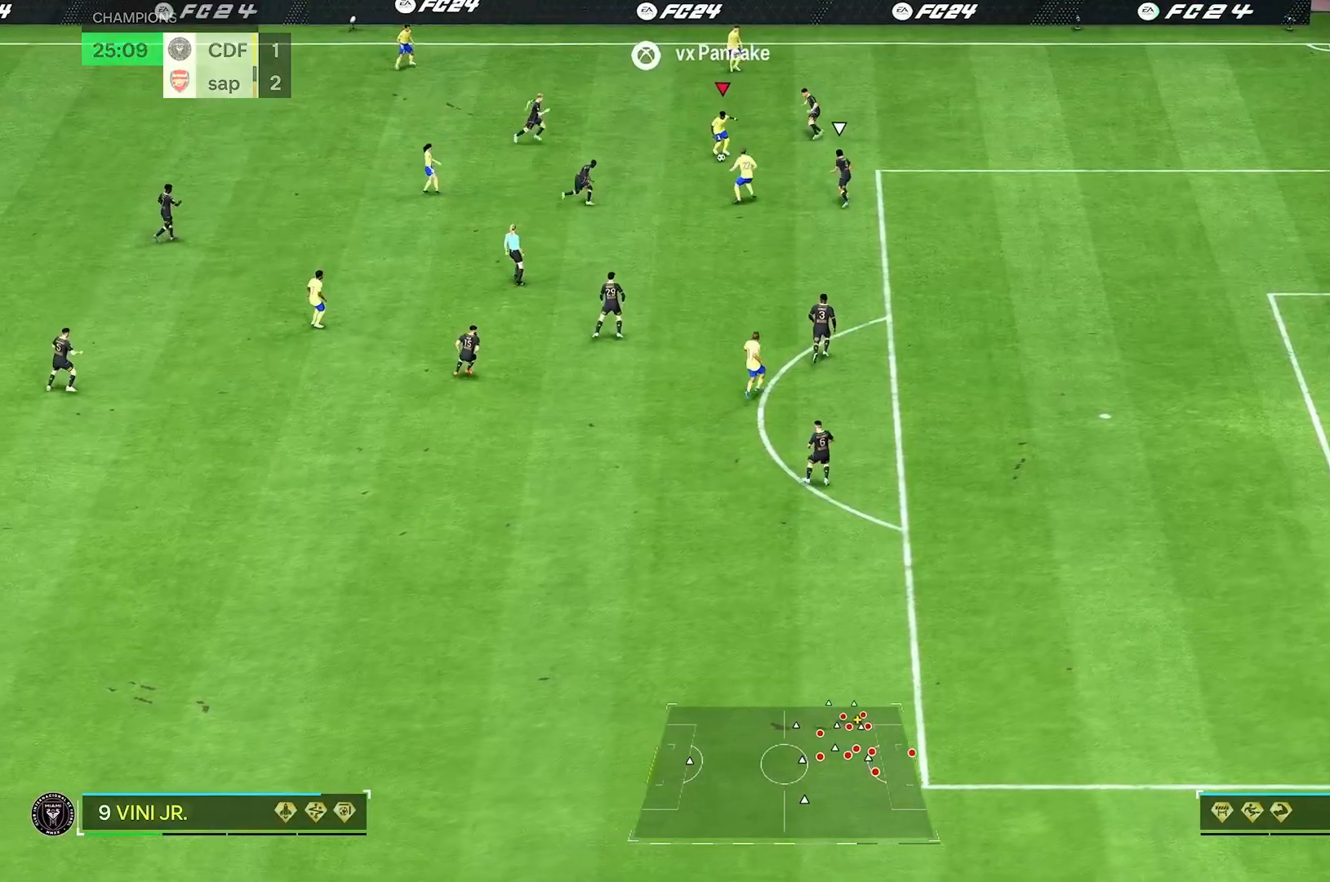
{"buttons": ["R1"], "left_stick": "down", "right_stick": "center", "events": [[417, "R1", "down"]]}
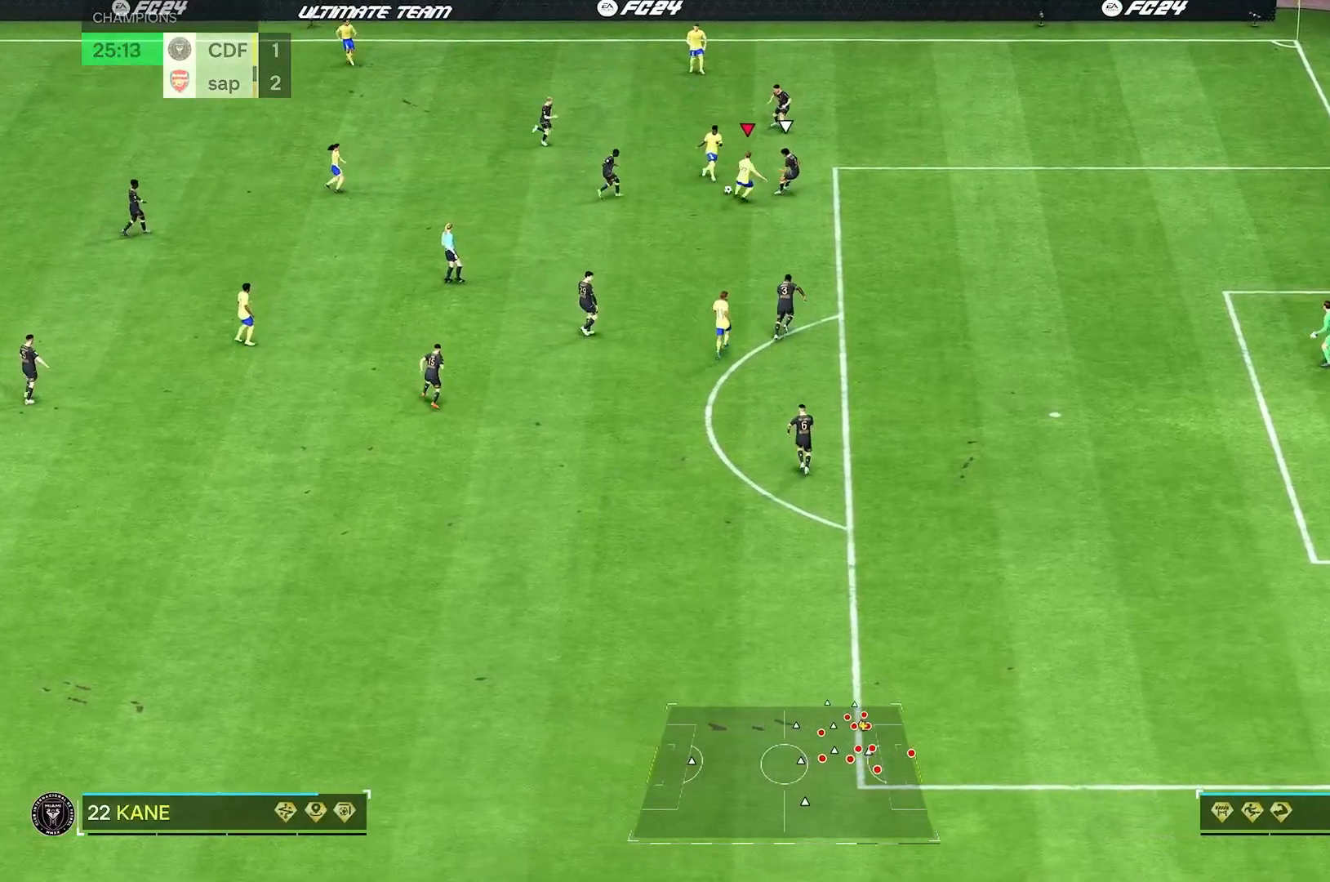
{"buttons": [], "left_stick": "down-right", "right_stick": "center", "events": [[167, "R1", "up"], [458, "left_stick", "down-right"]]}
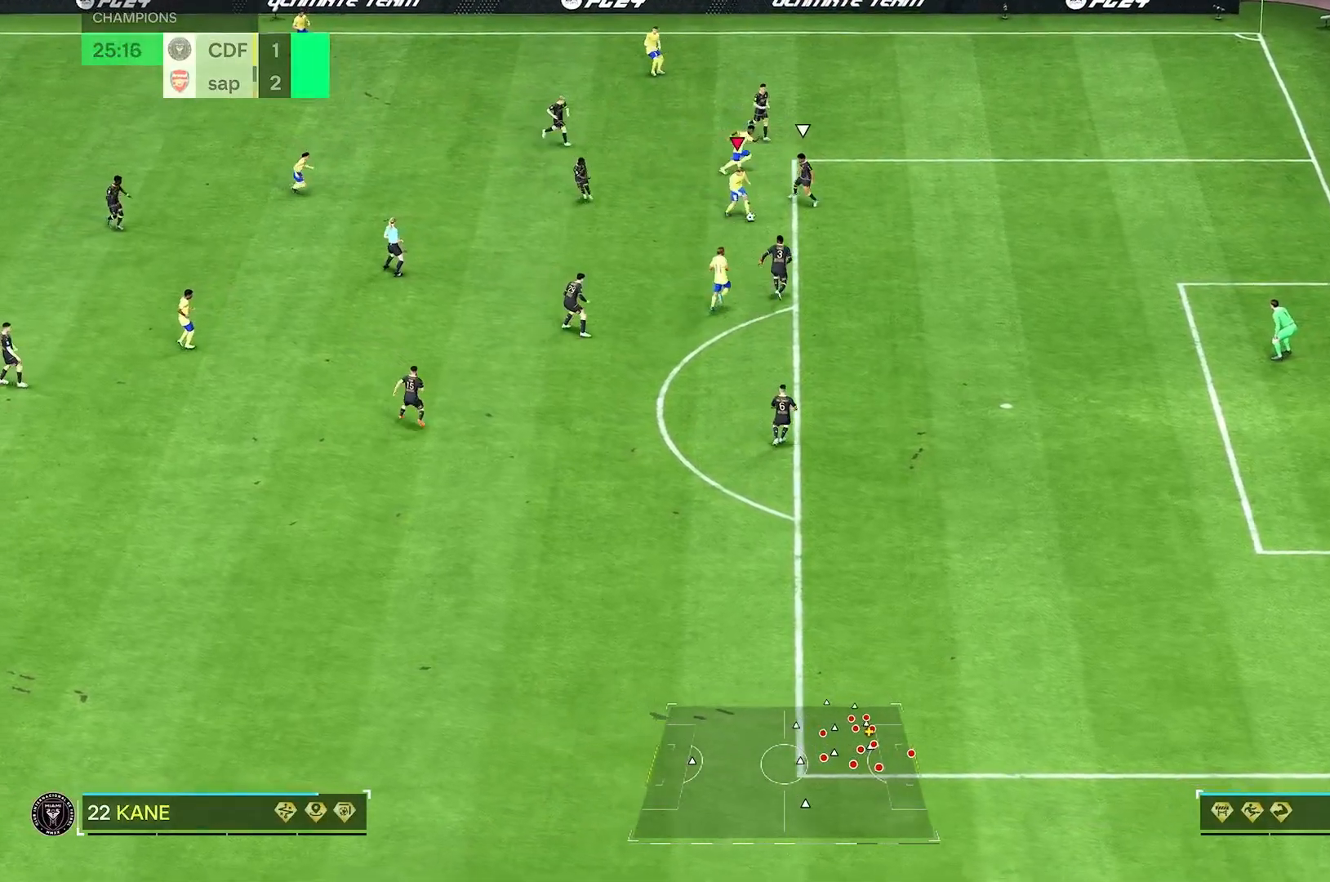
{"buttons": [], "left_stick": "down", "right_stick": "down-left", "events": [[42, "R2", "down"], [250, "left_stick", "down"], [292, "R2", "up"], [375, "right_stick", "down-left"]]}
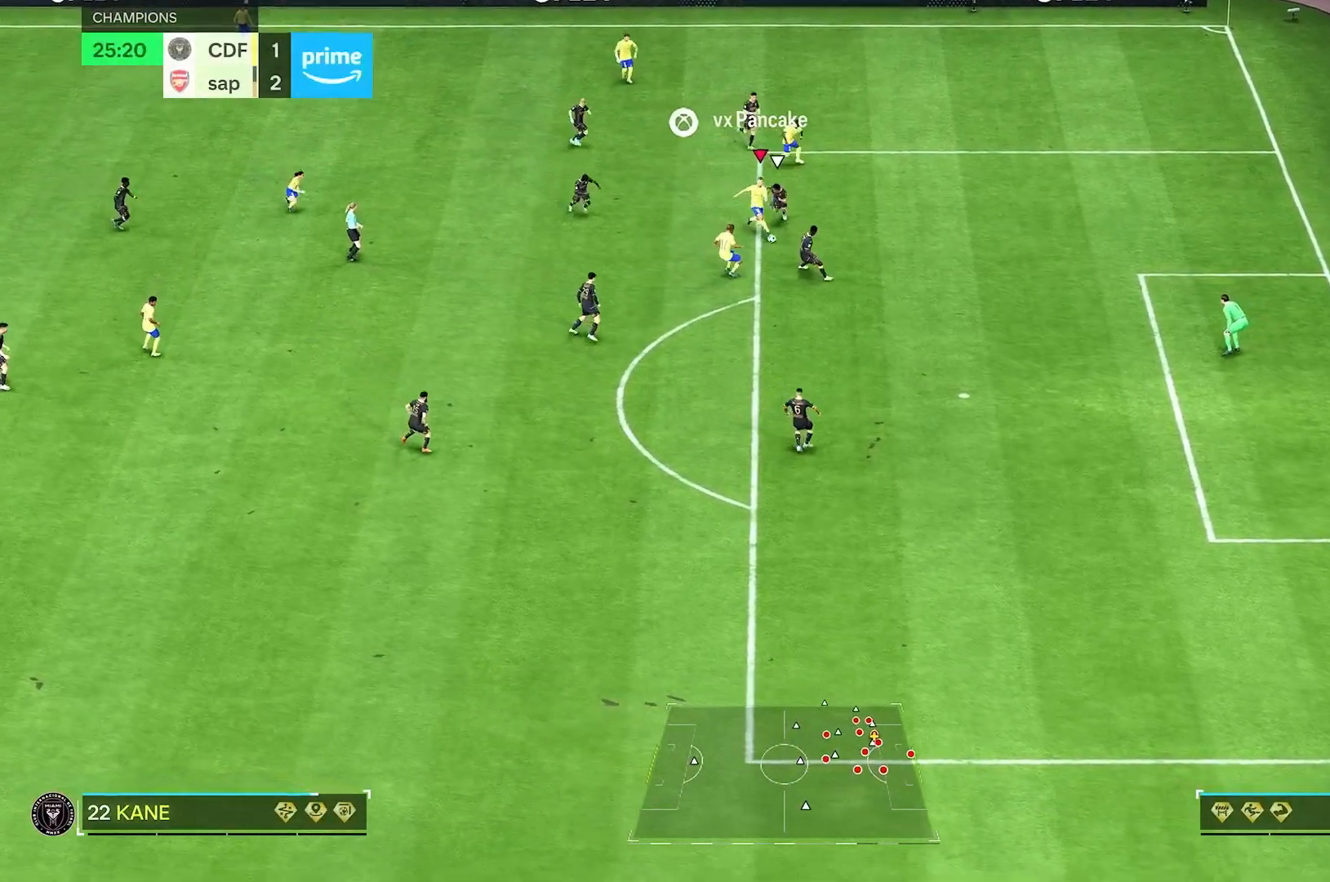
{"buttons": [], "left_stick": "down", "right_stick": "center", "events": [[208, "right_stick", "center"]]}
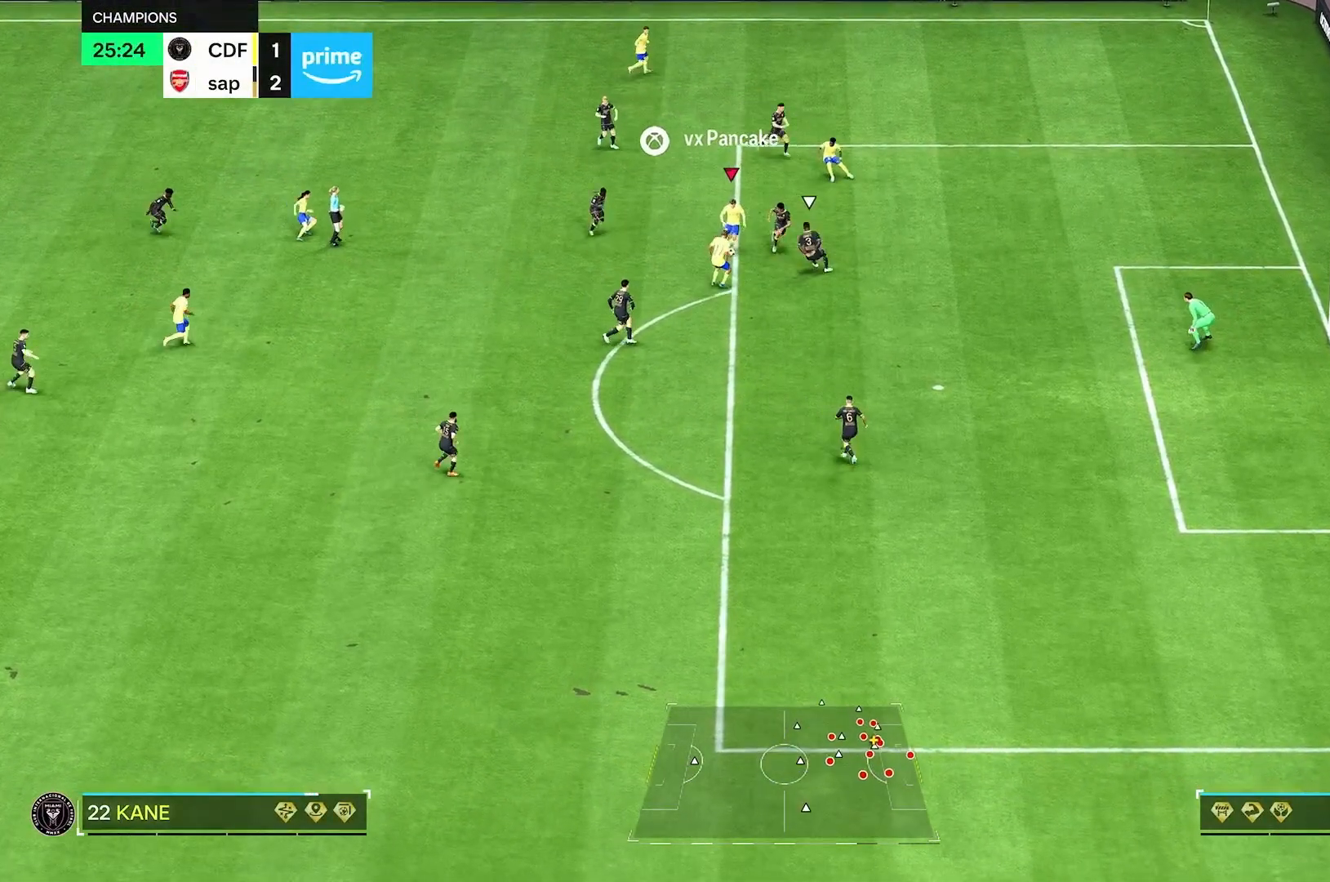
{"buttons": [], "left_stick": "down", "right_stick": "center", "events": []}
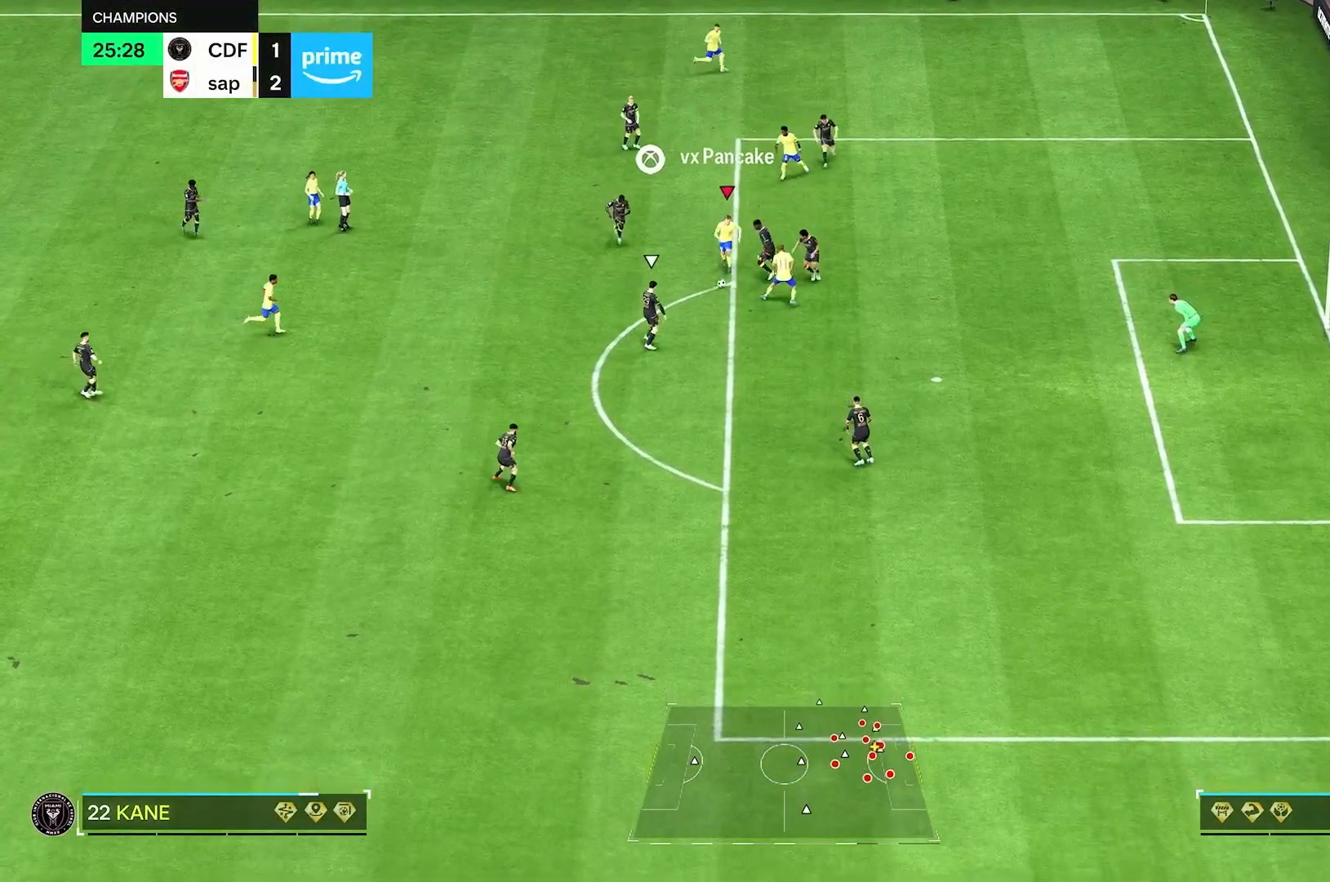
{"buttons": [], "left_stick": "down-left", "right_stick": "center", "events": [[167, "left_stick", "down-right"], [458, "left_stick", "down-left"]]}
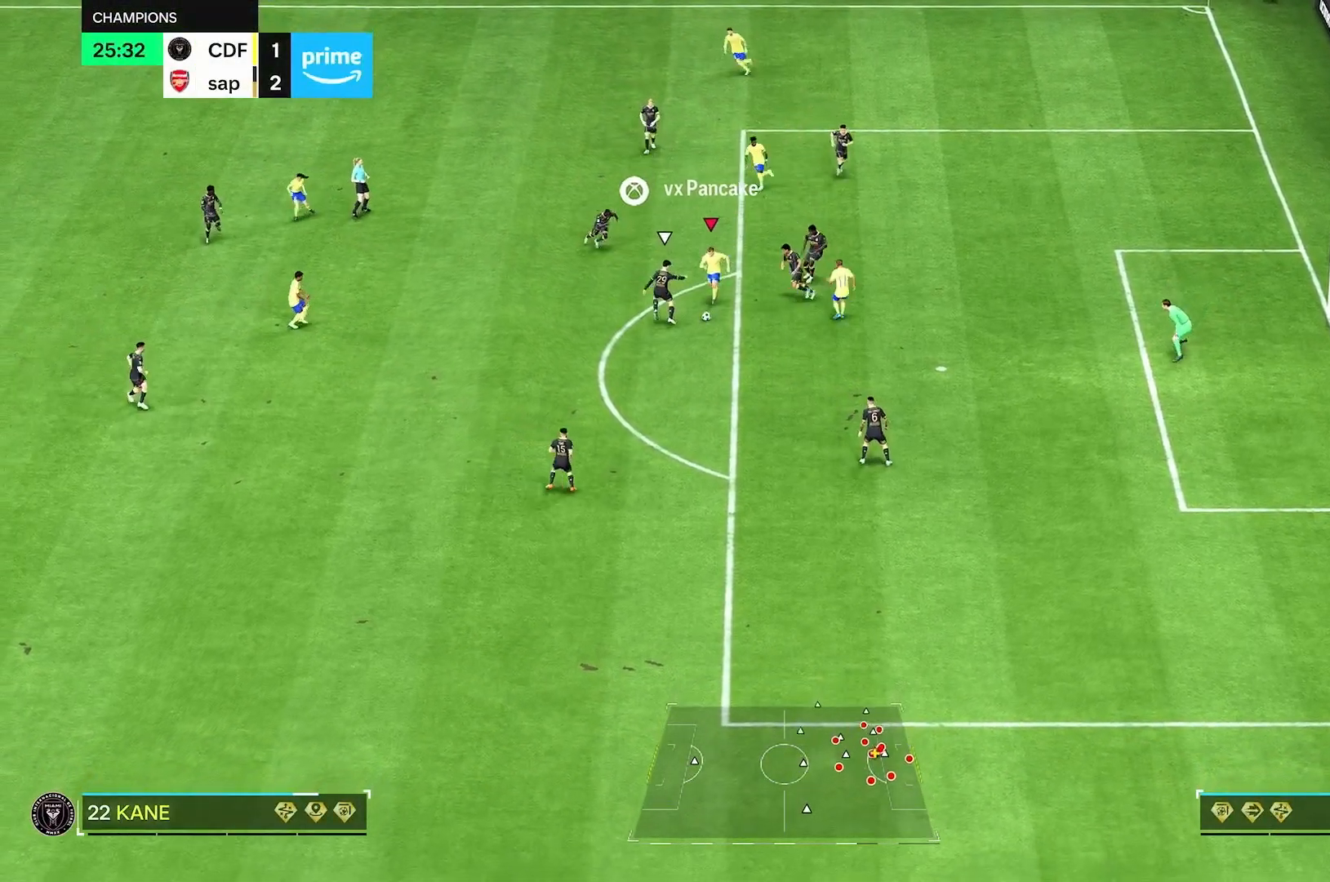
{"buttons": [], "left_stick": "down-right", "right_stick": "center", "events": [[292, "left_stick", "down-right"]]}
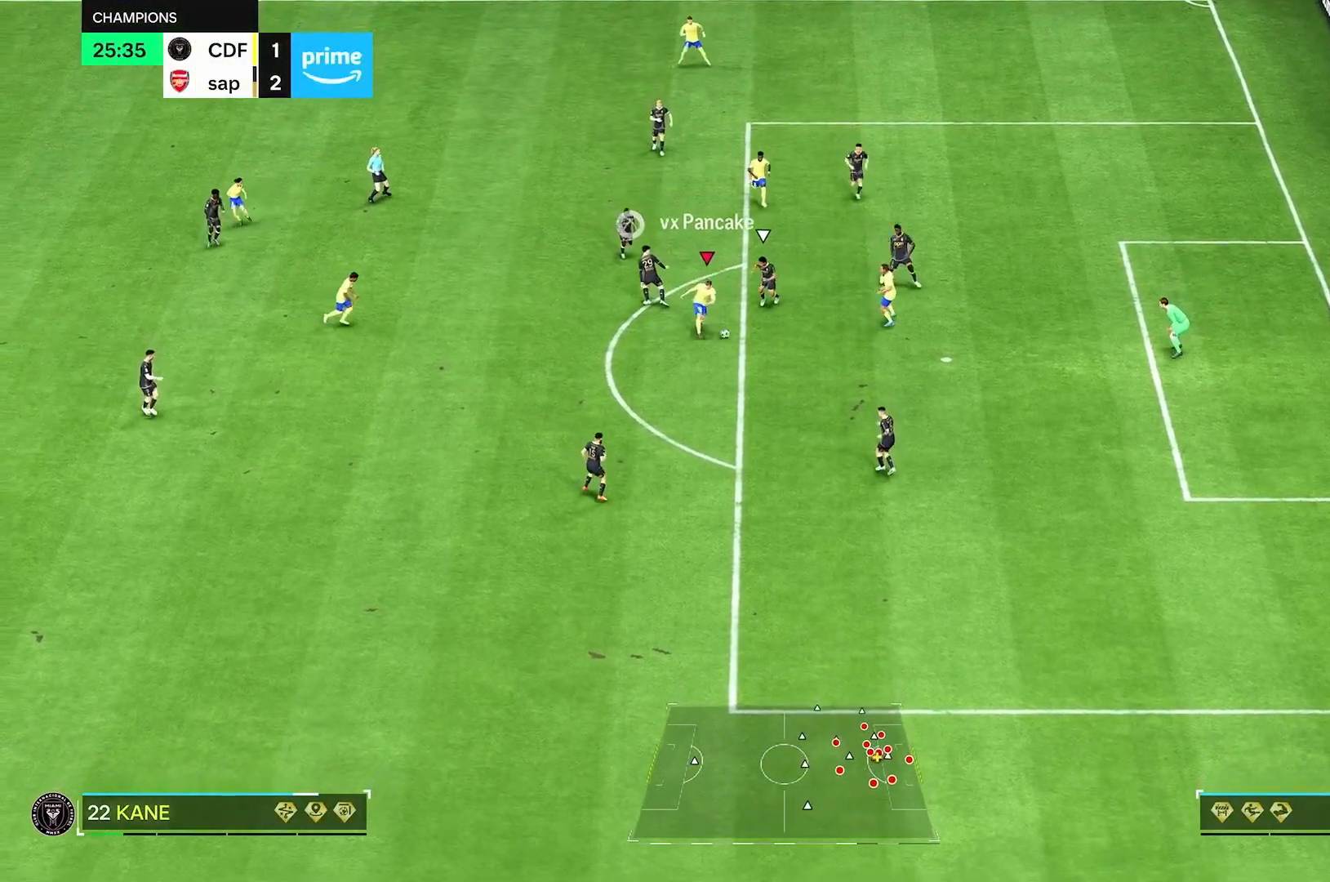
{"buttons": [], "left_stick": "down", "right_stick": "center", "events": [[500, "left_stick", "down"]]}
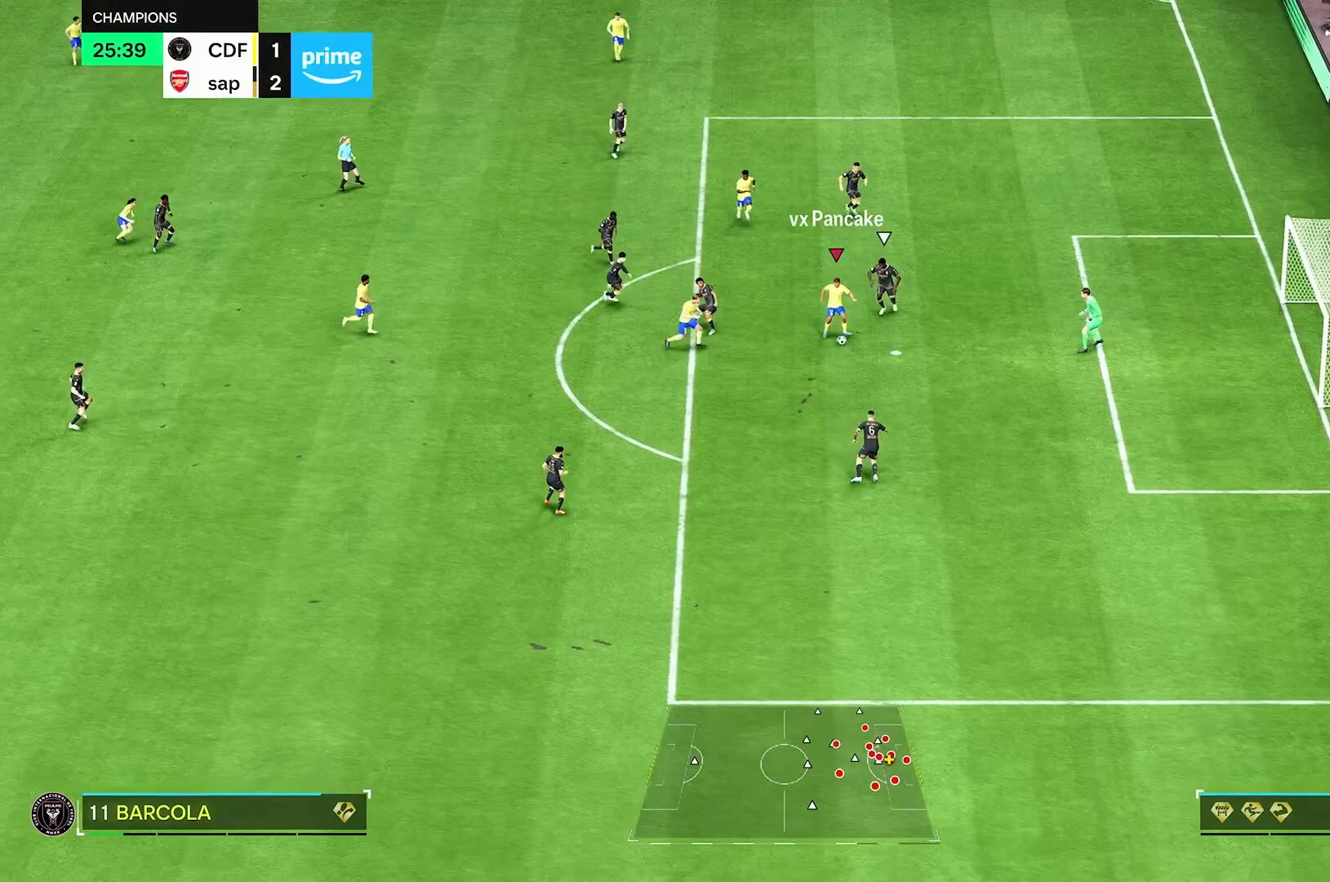
{"buttons": [], "left_stick": "down", "right_stick": "center", "events": []}
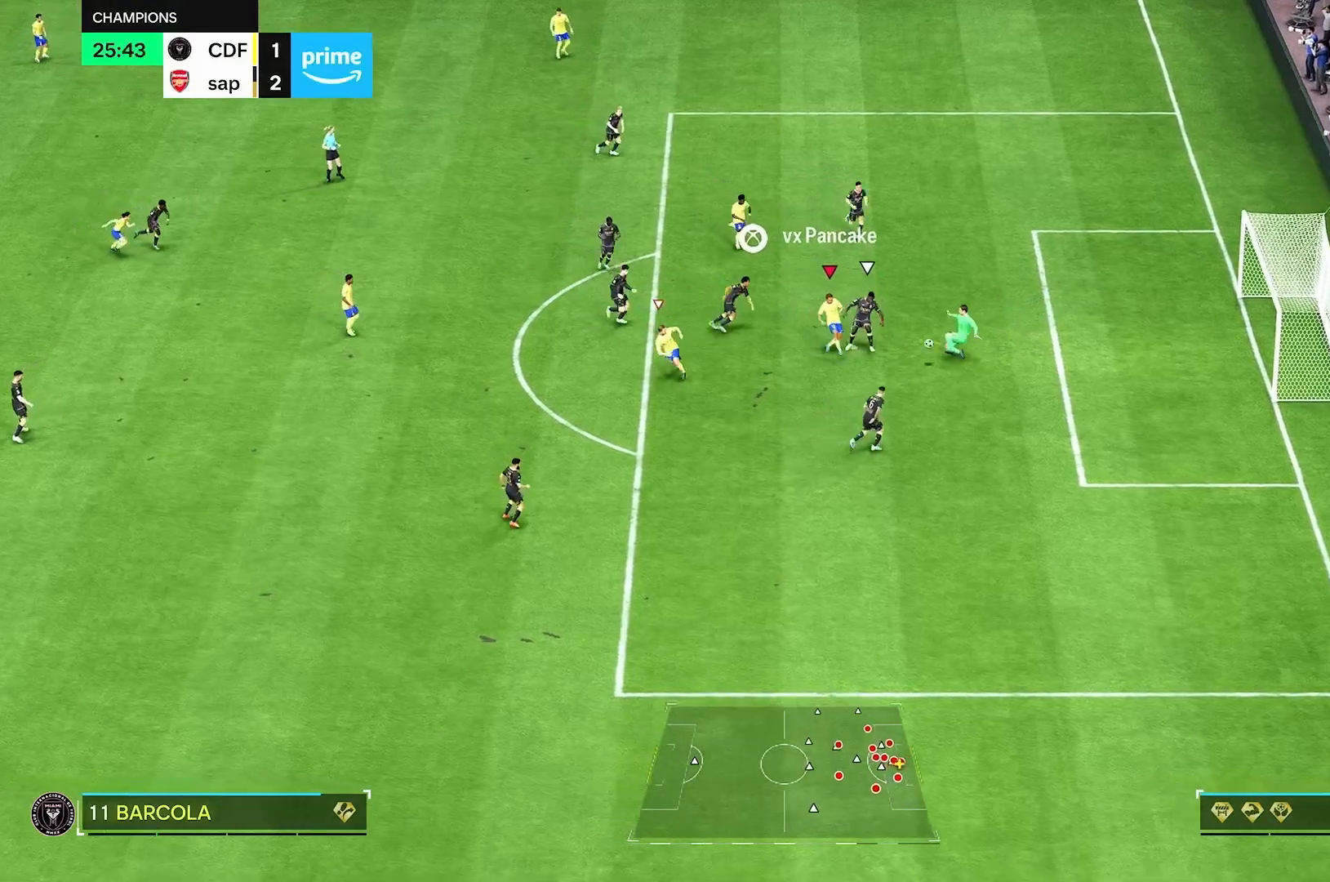
{"buttons": [], "left_stick": "center", "right_stick": "center", "events": [[125, "left_stick", "center"]]}
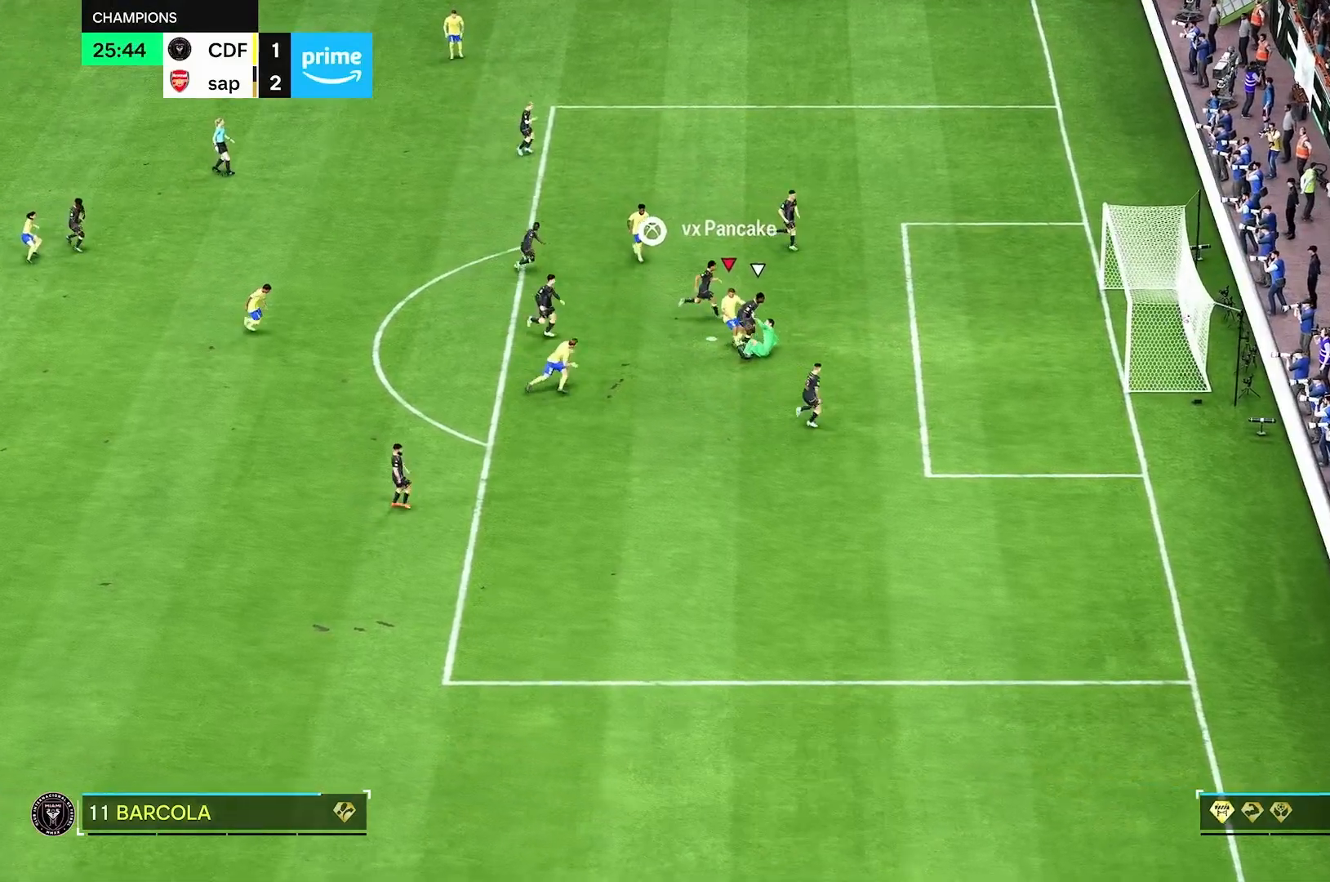
{"buttons": [], "left_stick": "center", "right_stick": "center", "events": []}
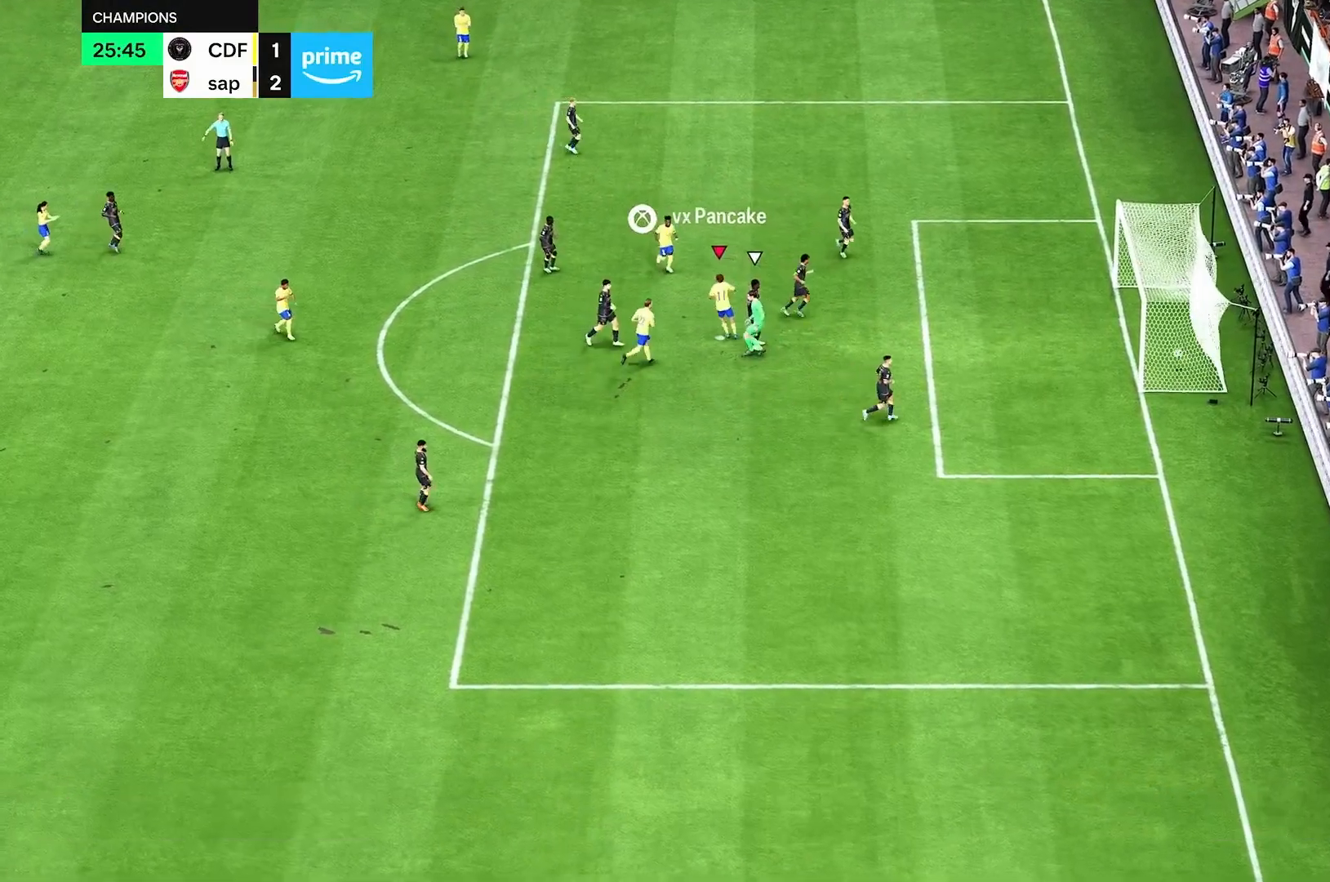
{"buttons": [], "left_stick": "center", "right_stick": "center", "events": []}
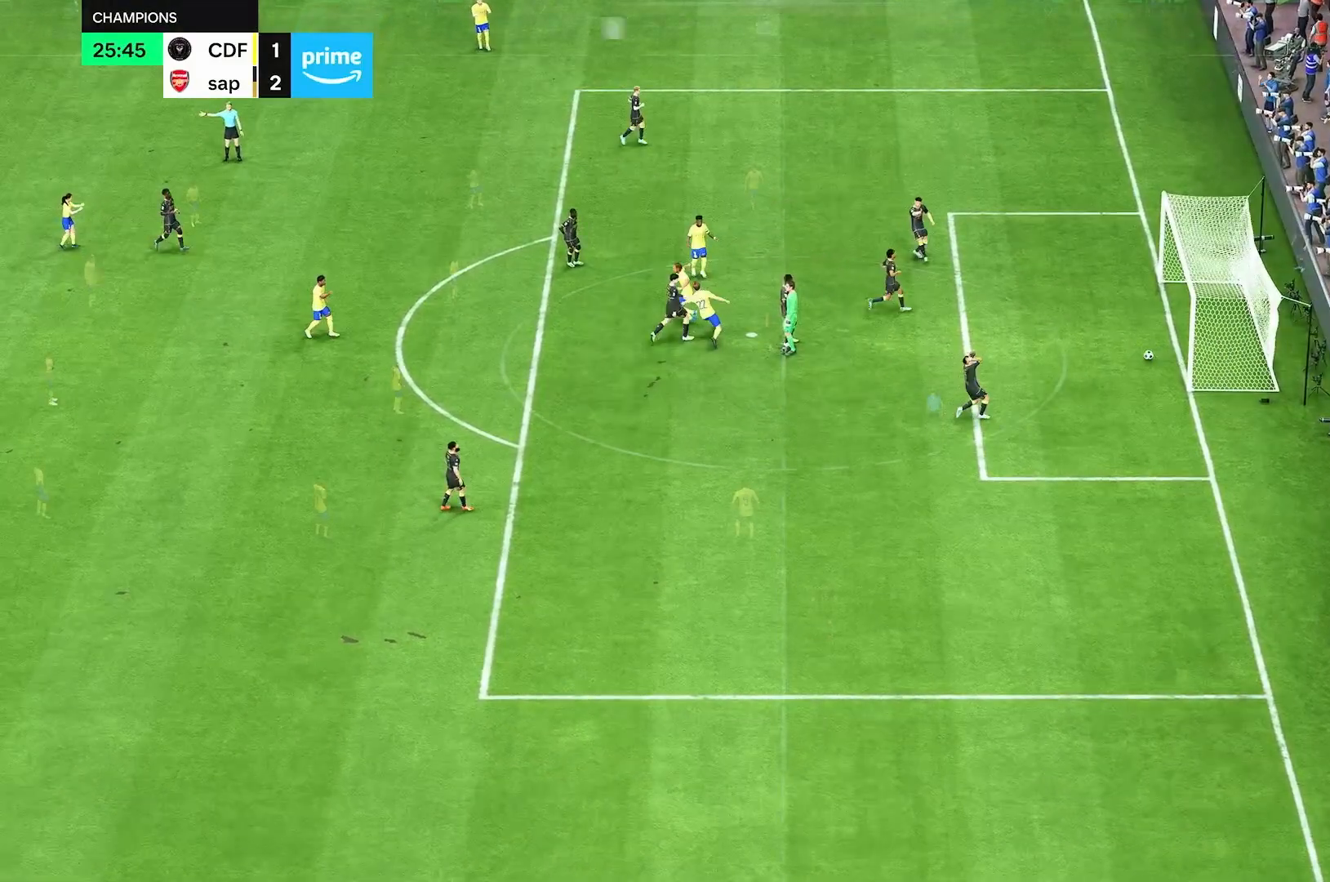
{"buttons": [], "left_stick": "center", "right_stick": "center", "events": []}
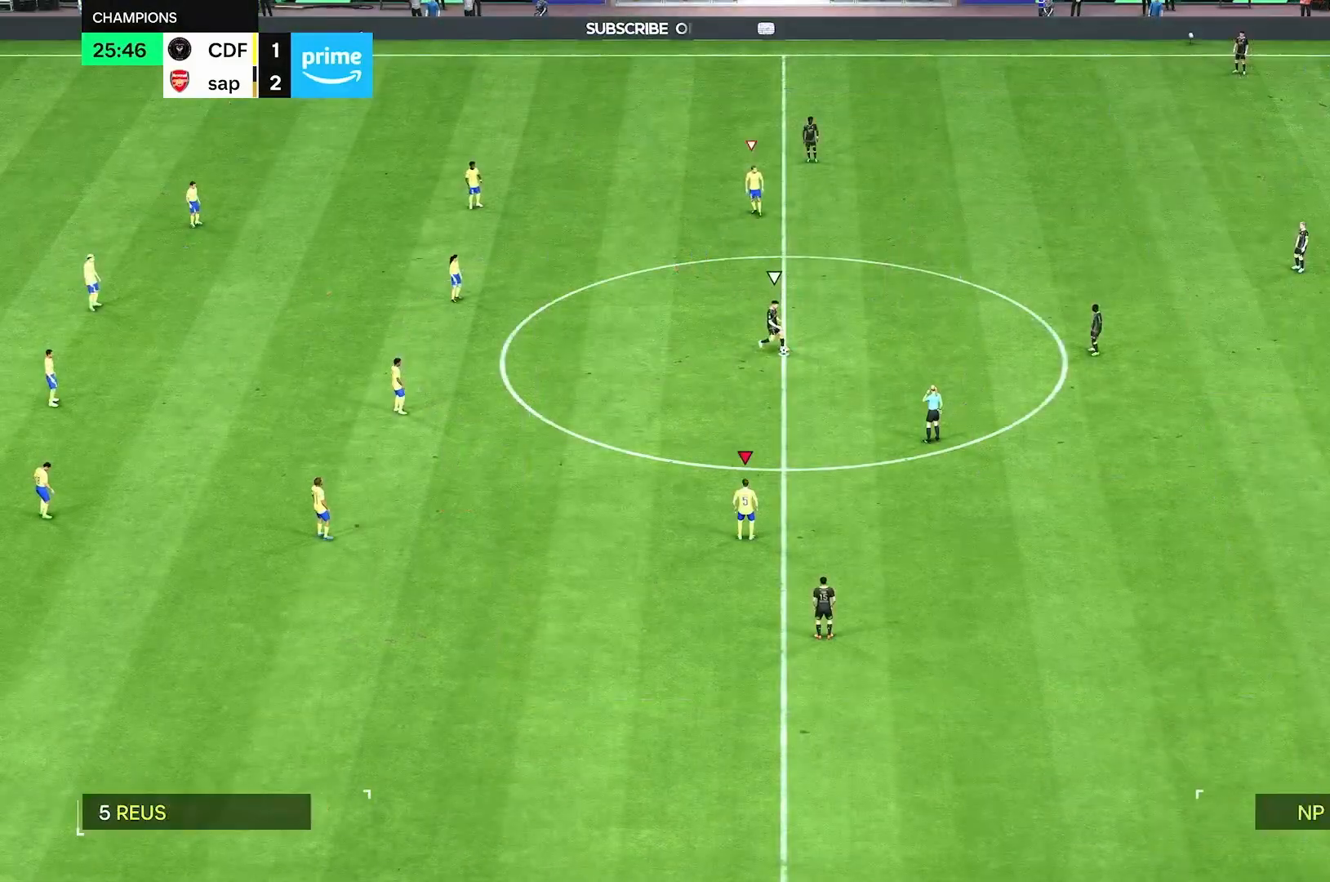
{"buttons": [], "left_stick": "right", "right_stick": "center", "events": [[208, "left_stick", "right"]]}
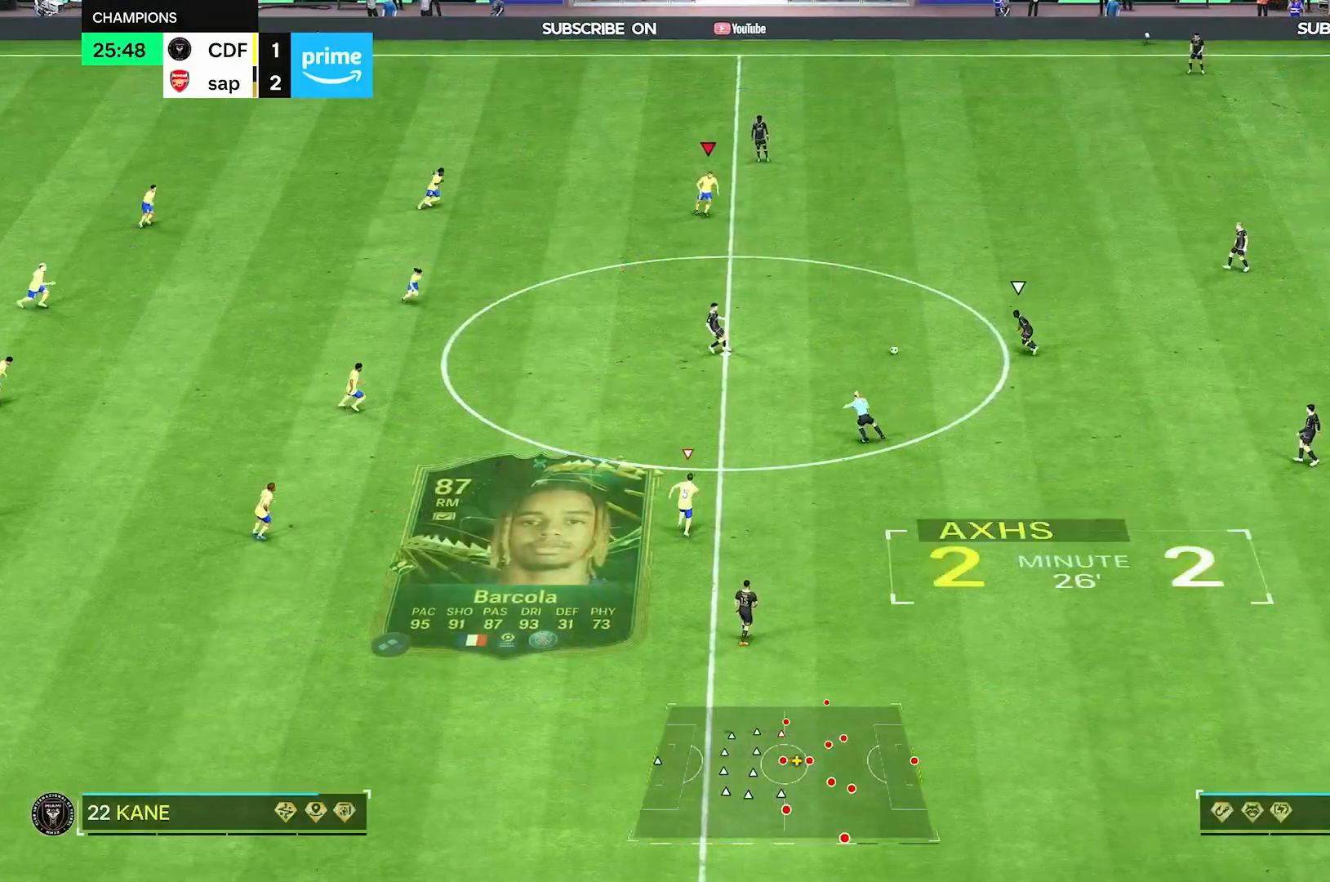
{"buttons": [], "left_stick": "right", "right_stick": "center", "events": []}
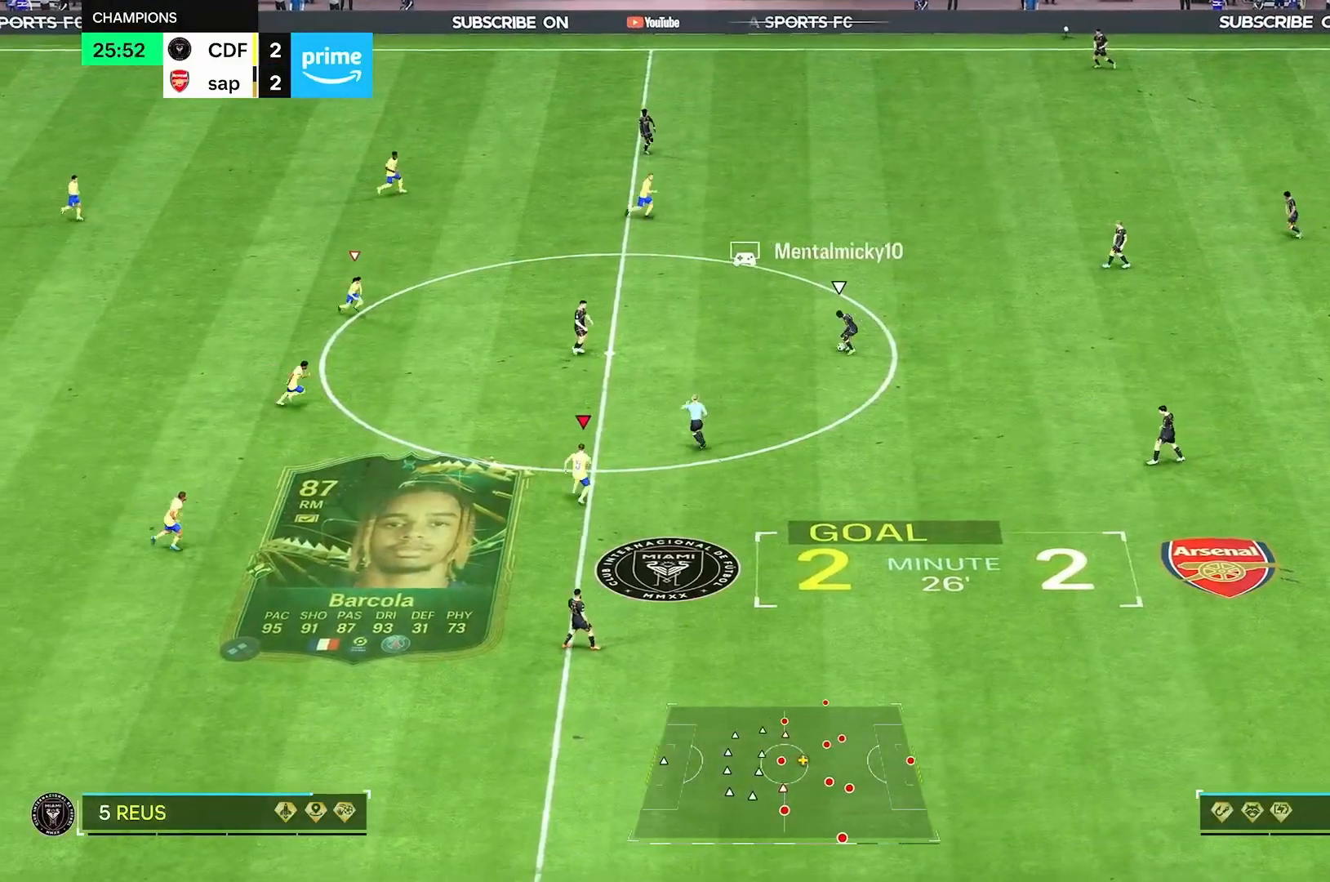
{"buttons": ["R1"], "left_stick": "right", "right_stick": "center", "events": [[167, "R1", "down"], [167, "R2", "down"], [375, "R2", "up"]]}
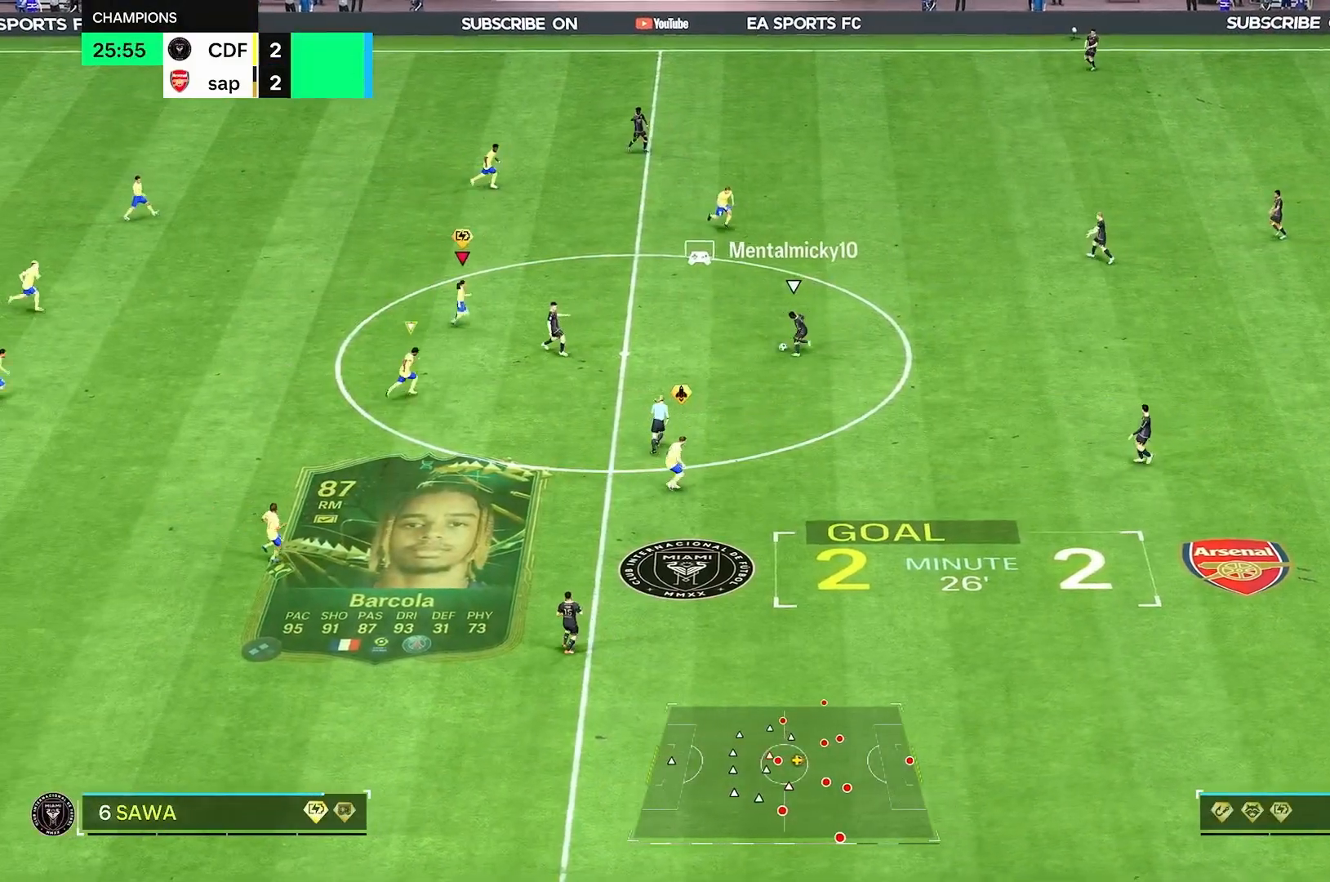
{"buttons": ["R1", "R2"], "left_stick": "right", "right_stick": "center"}
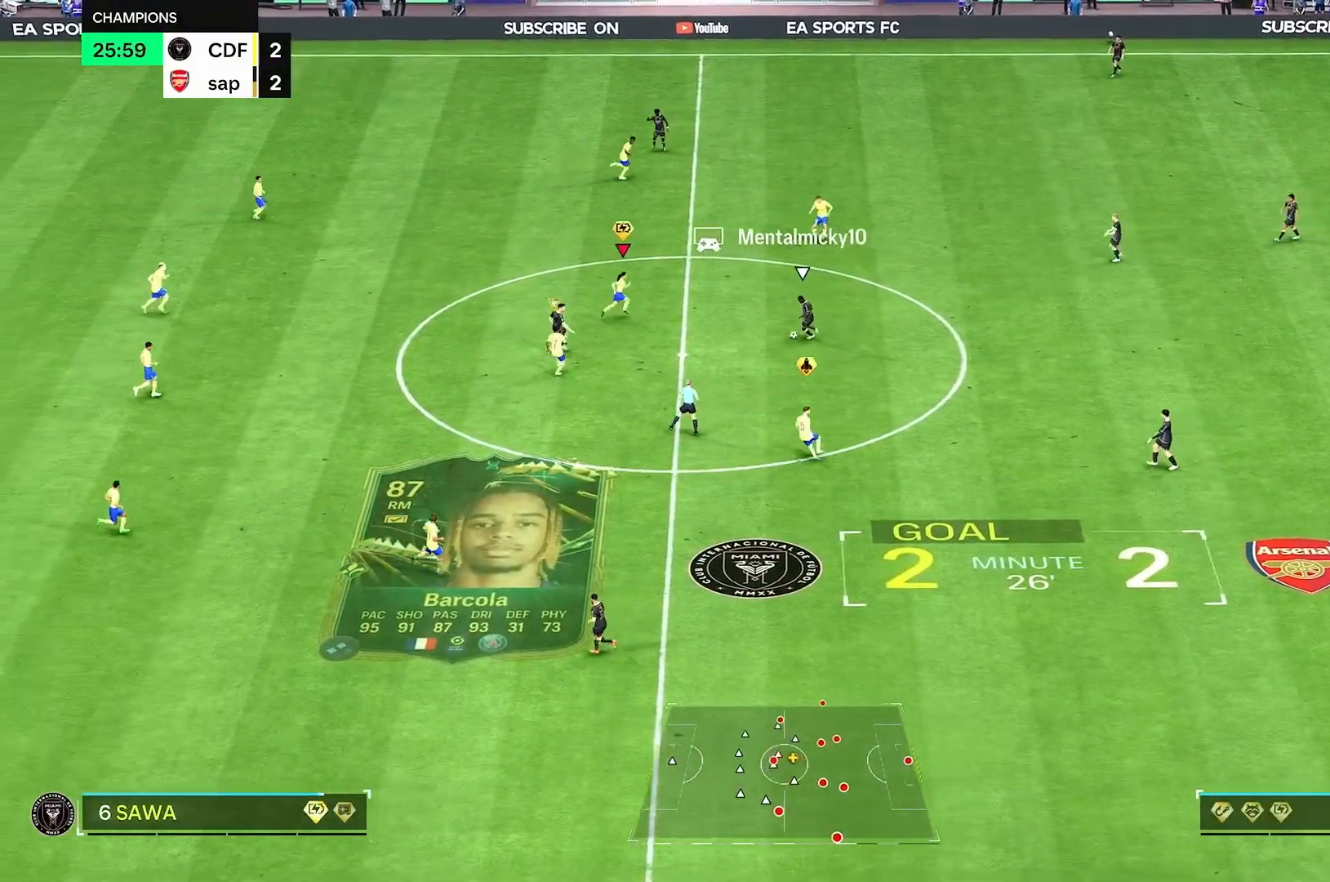
{"buttons": [], "left_stick": "center", "right_stick": "center", "events": [[292, "R1", "up"], [292, "left_stick", "down-right"], [458, "R2", "up"], [458, "left_stick", "center"]]}